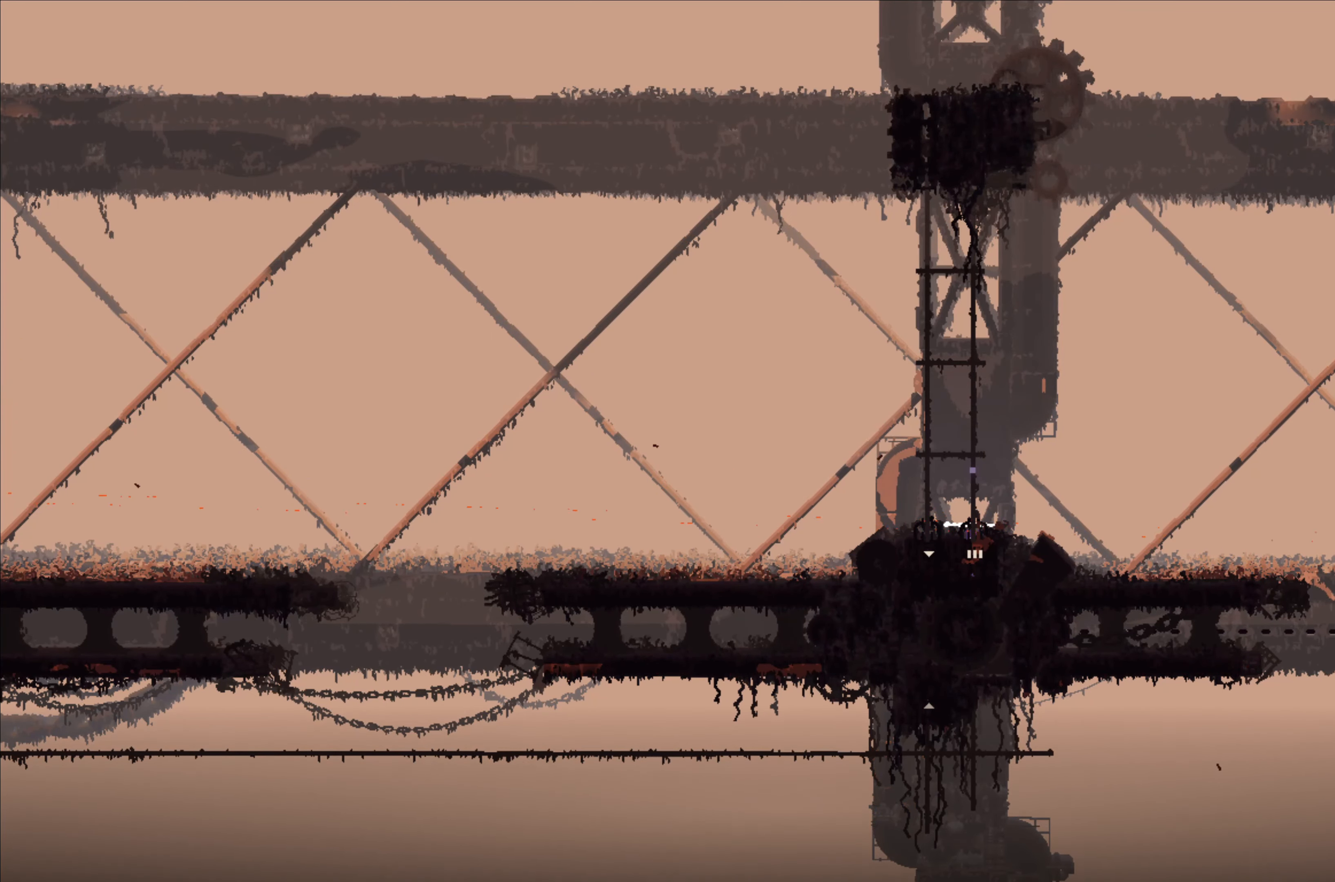
Gameplay with a controller (Xbox layout); each line is a JSON object with the inputs held at the frame after it. "events" lists button and stick changes between this image and that frame as [ms after this image, input, new state], when the widget could be followed in between. Not read: DPAD_DOWN DPAD_LEFT DPAD_RIGHT DPAD_UP L3 R3 SHARE.
{"buttons": ["R1"], "left_stick": "center", "right_stick": "center", "events": [[34, "R1", "down"]]}
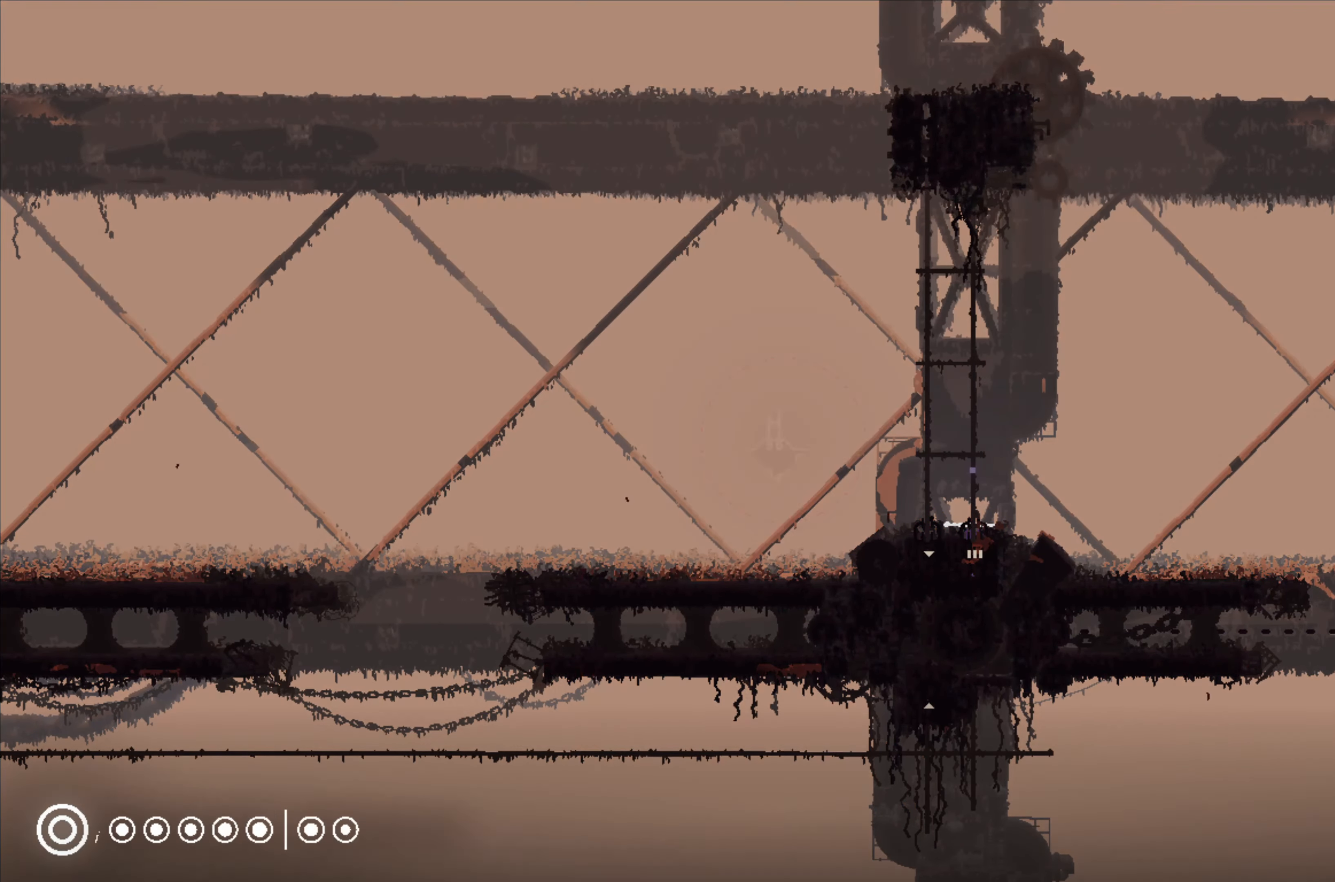
{"buttons": ["R1"], "left_stick": "center", "right_stick": "center", "events": []}
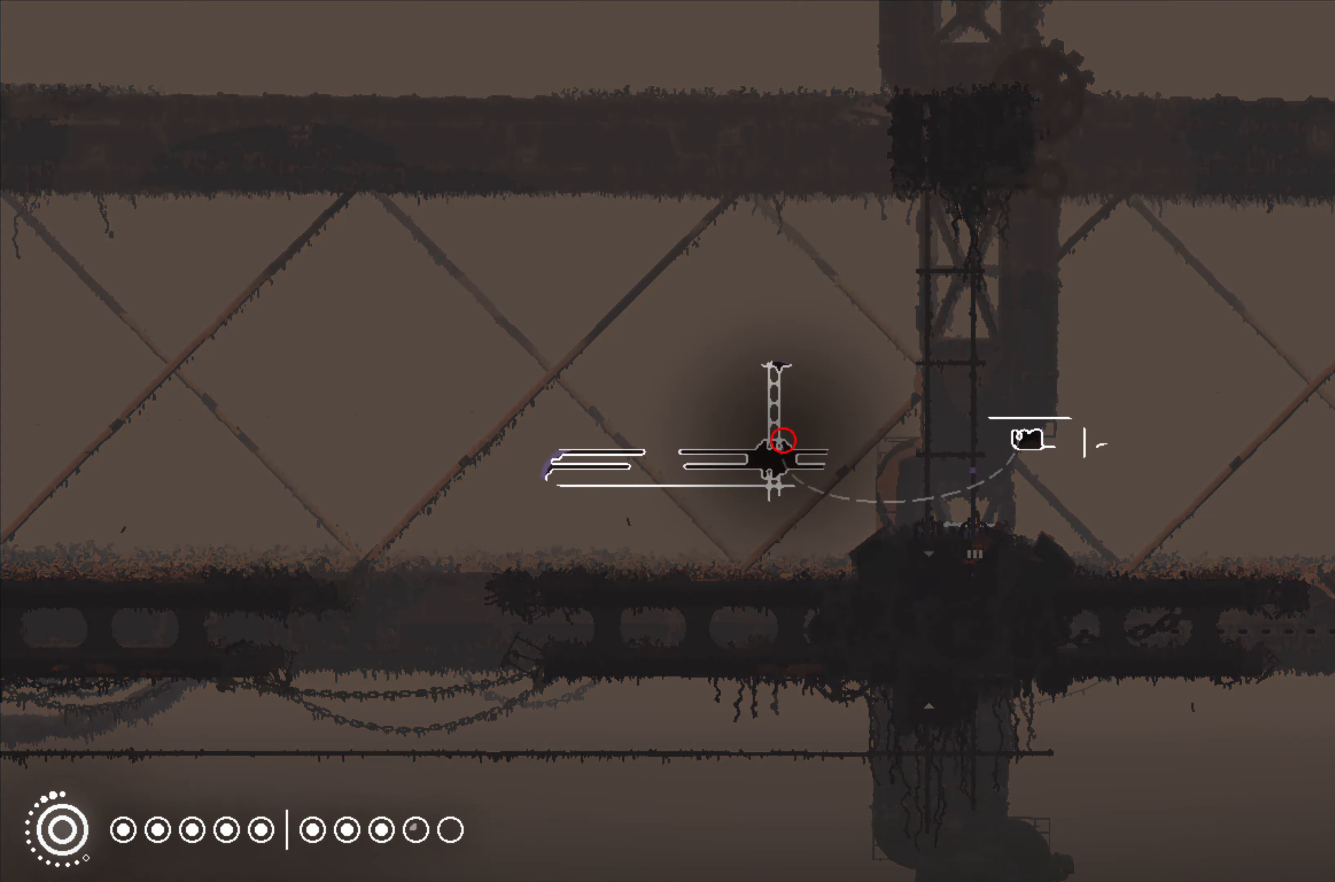
{"buttons": ["R1"], "left_stick": "center", "right_stick": "center", "events": []}
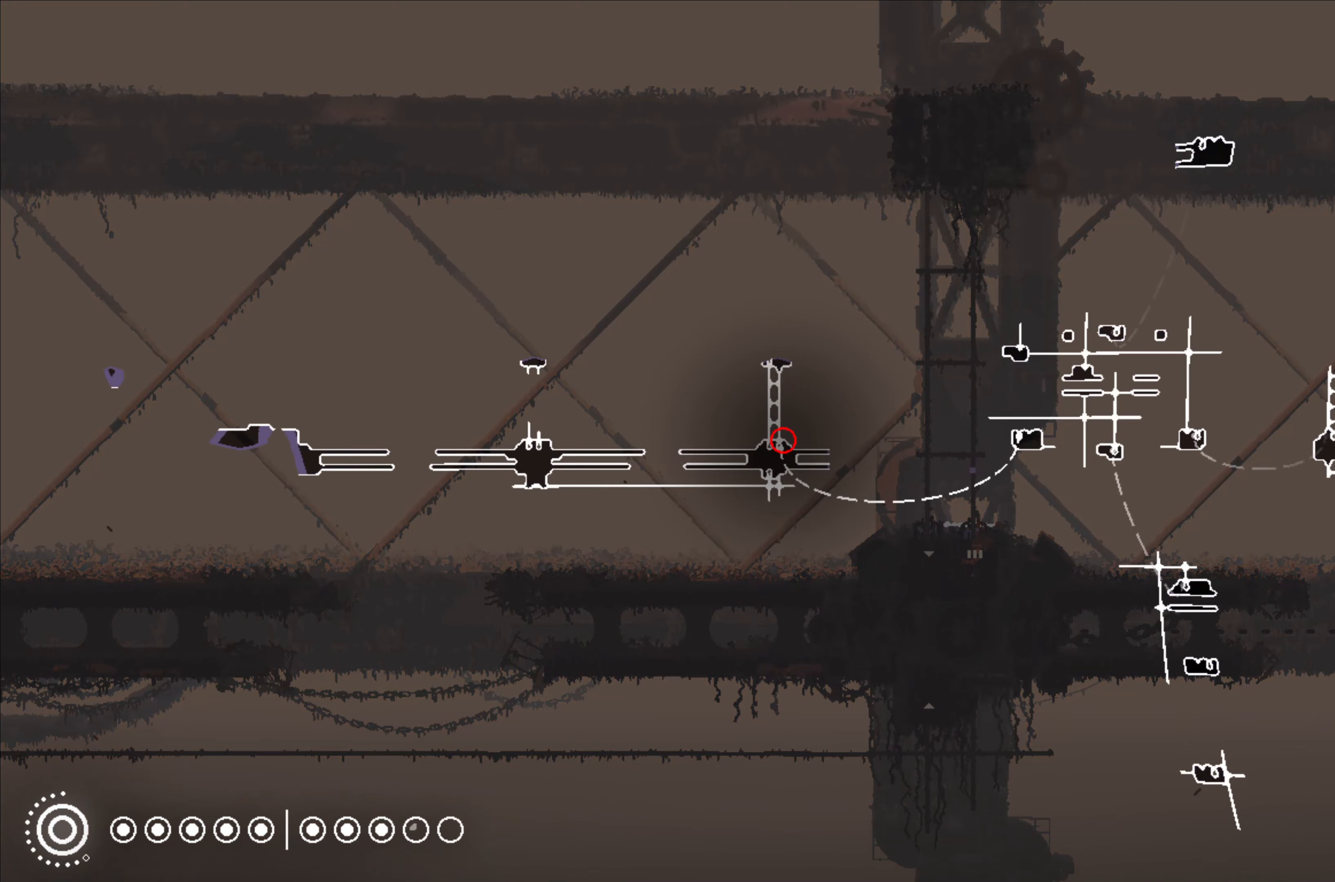
{"buttons": ["R1"], "left_stick": "center", "right_stick": "center", "events": []}
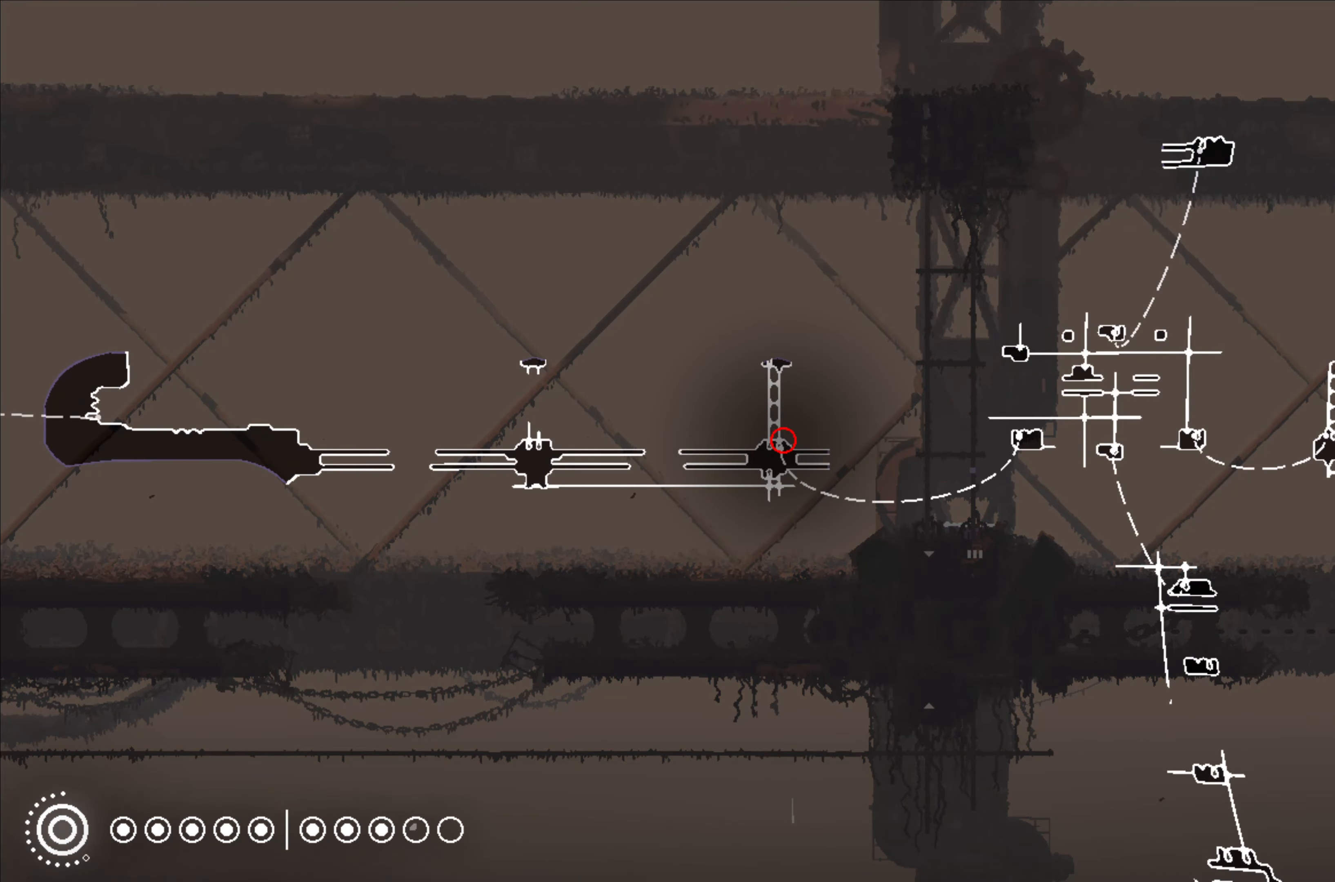
{"buttons": [], "left_stick": "center", "right_stick": "center", "events": [[250, "R1", "up"]]}